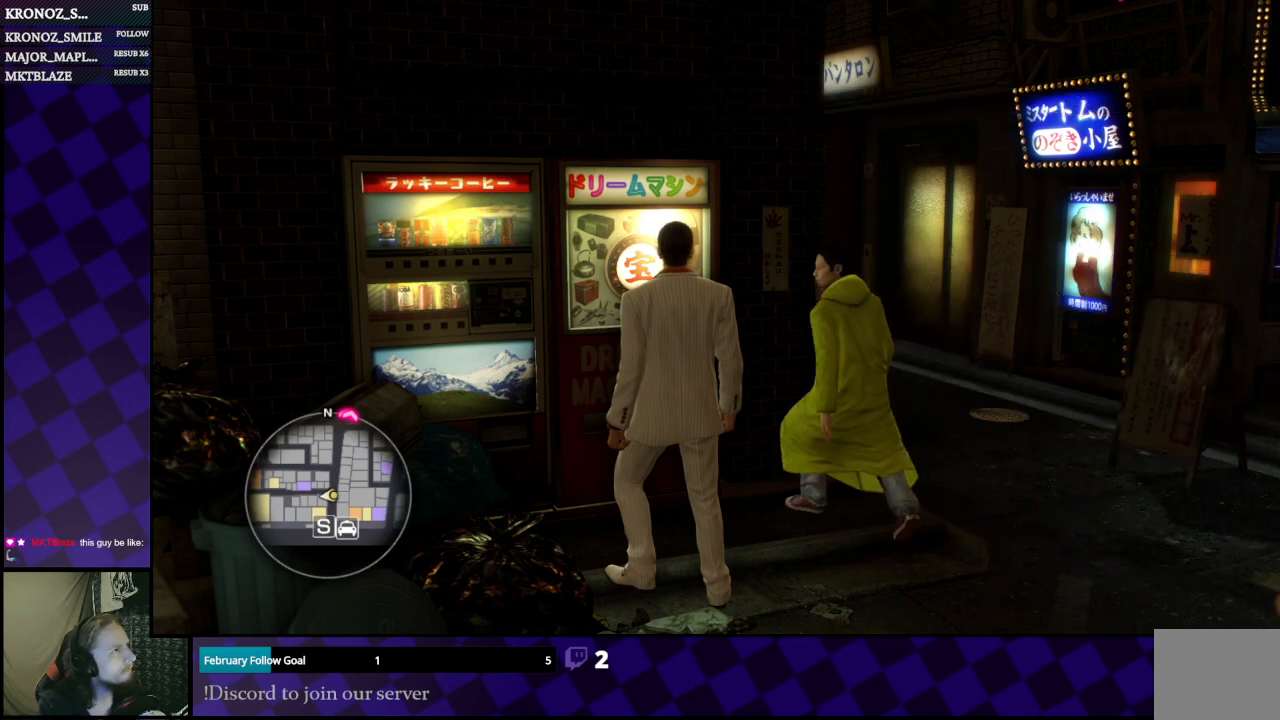
Gameplay with a controller (Xbox layout); each line is a JSON object with the inputs held at the frame after it. "events" lists button and stick changes between this image and that frame as [ms after this image, input, new state], when the widget could be followed in between.
{"buttons": [], "left_stick": "down", "right_stick": "center", "events": [[367, "left_stick", "down"]]}
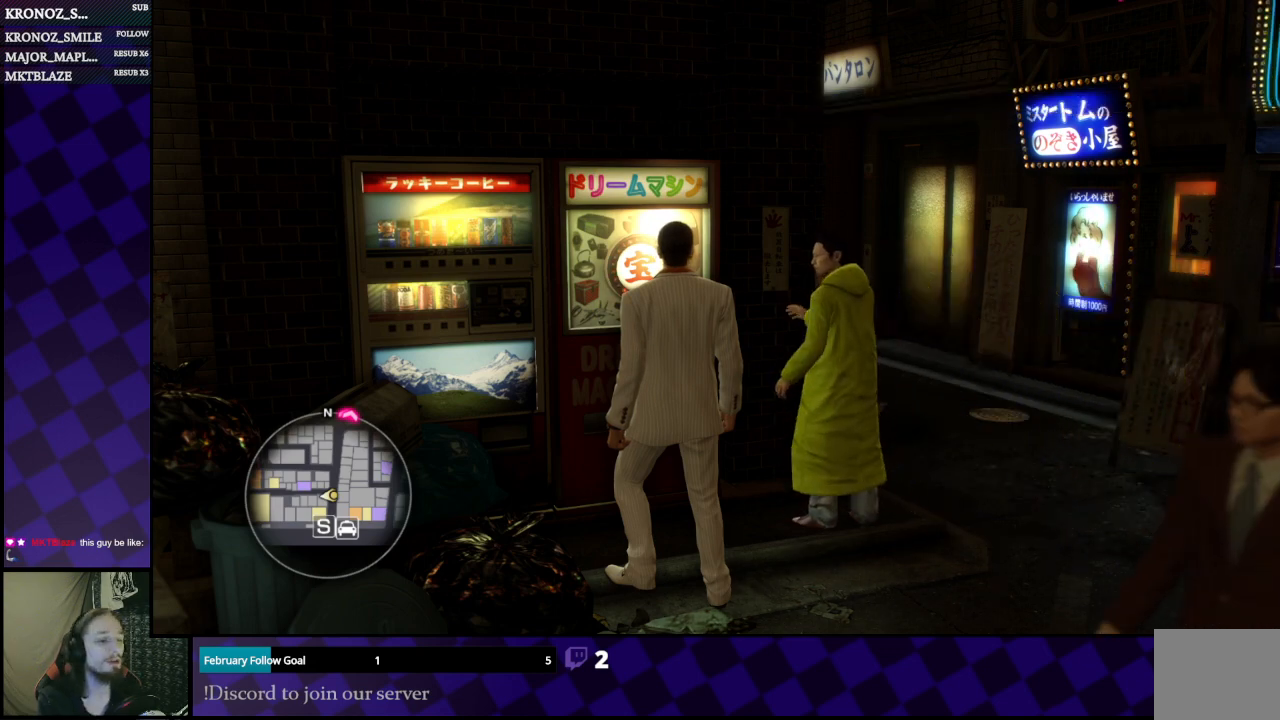
{"buttons": [], "left_stick": "down", "right_stick": "left", "events": [[167, "A", "down"], [300, "A", "up"], [467, "right_stick", "left"]]}
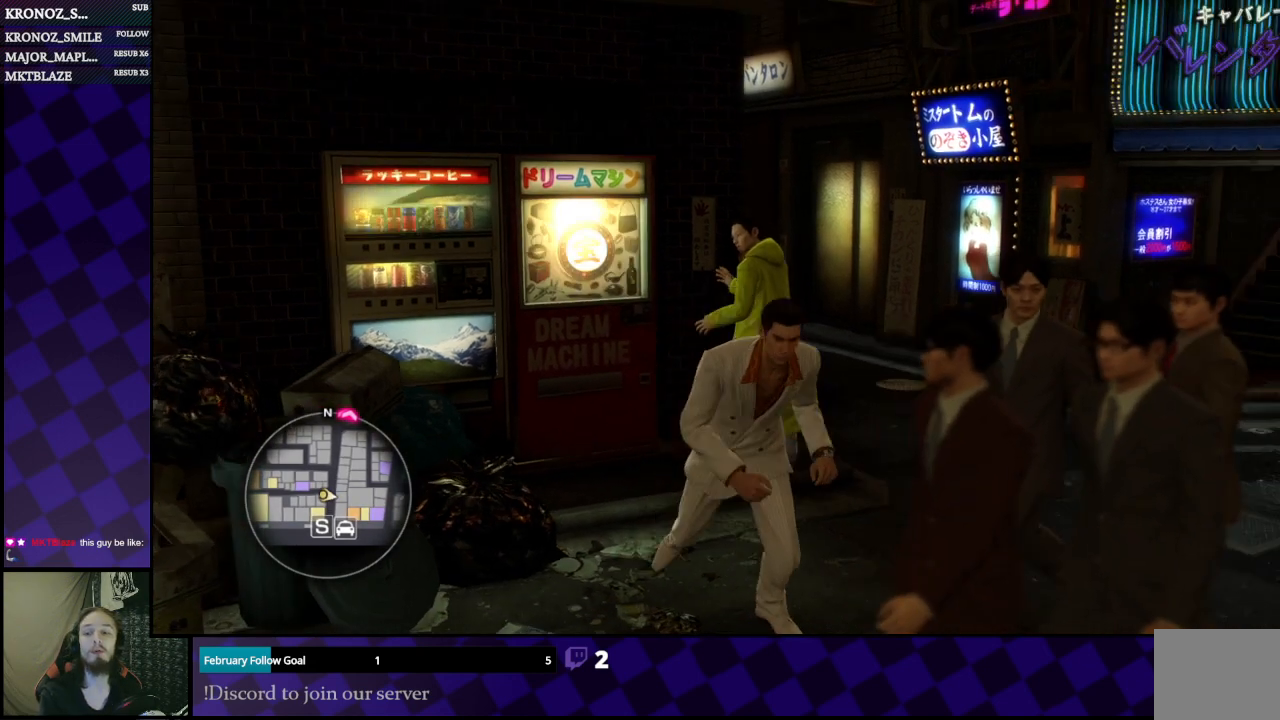
{"buttons": [], "left_stick": "up-left", "right_stick": "center", "events": [[33, "left_stick", "down-left"], [167, "left_stick", "left"], [367, "right_stick", "center"], [500, "left_stick", "up-left"]]}
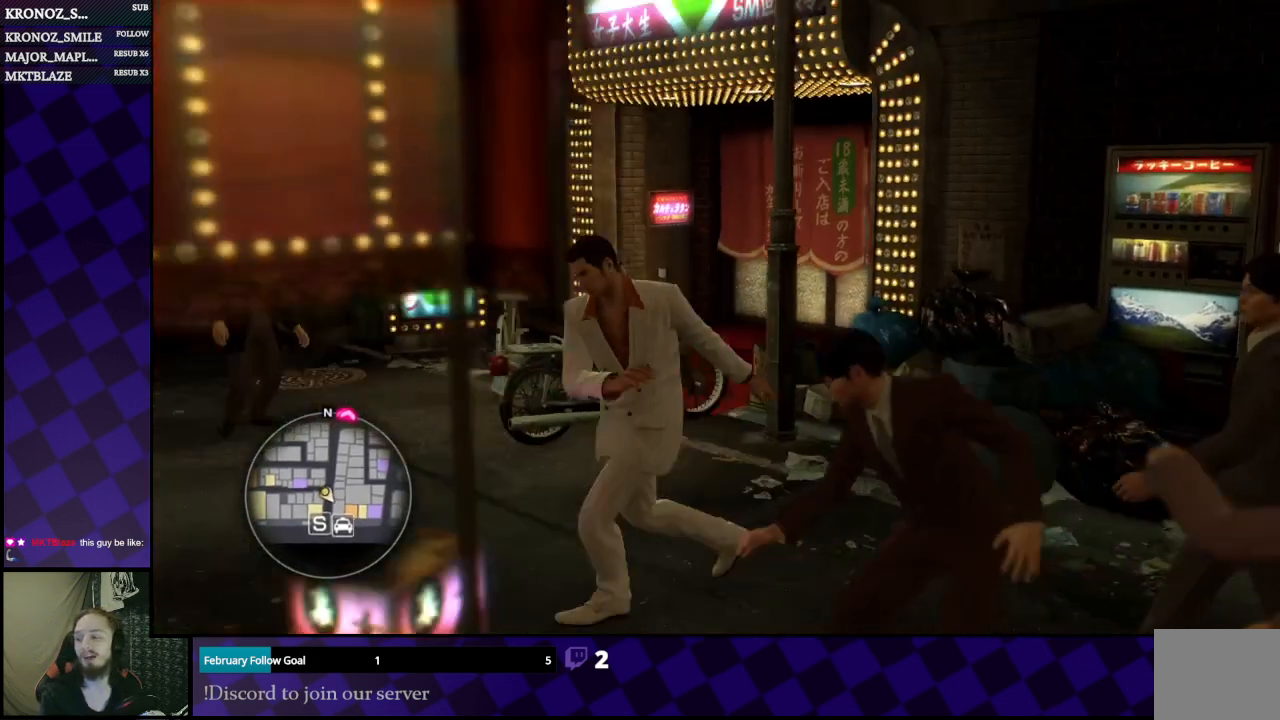
{"buttons": [], "left_stick": "up", "right_stick": "right", "events": [[67, "left_stick", "up"], [467, "right_stick", "right"]]}
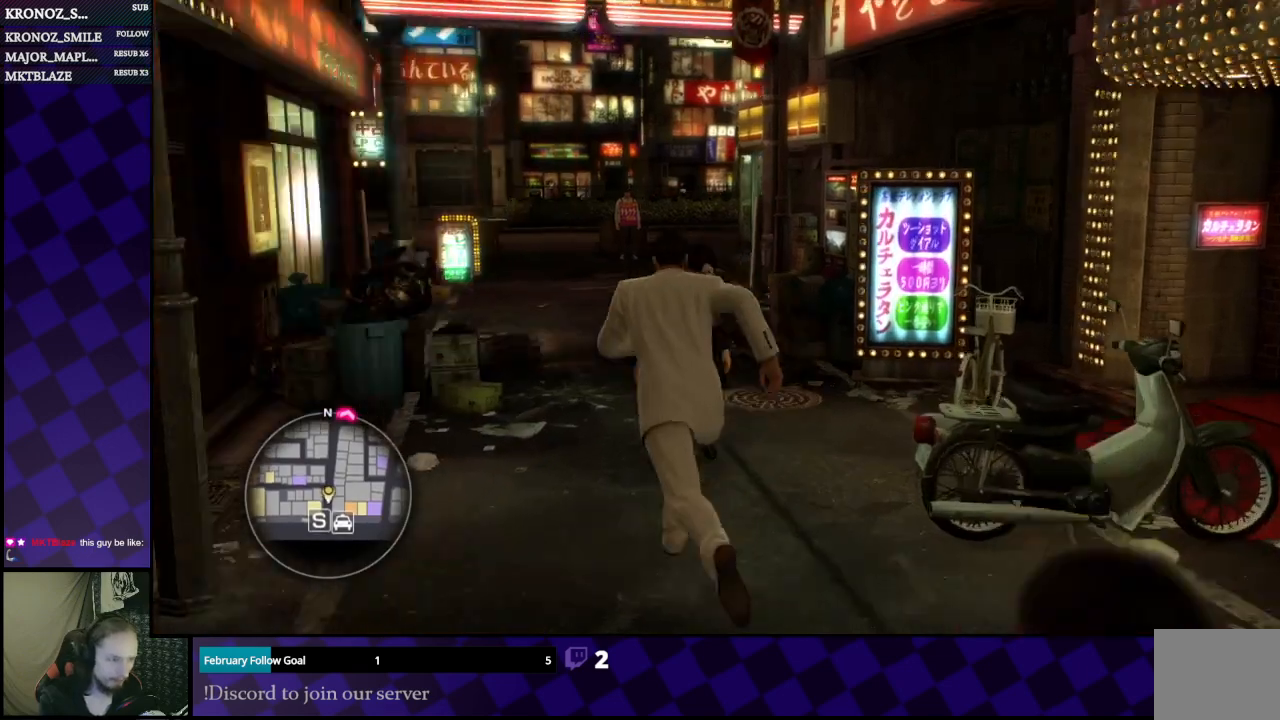
{"buttons": [], "left_stick": "up", "right_stick": "right", "events": [[67, "left_stick", "up-left"], [100, "right_stick", "center"], [267, "left_stick", "up"], [300, "right_stick", "right"]]}
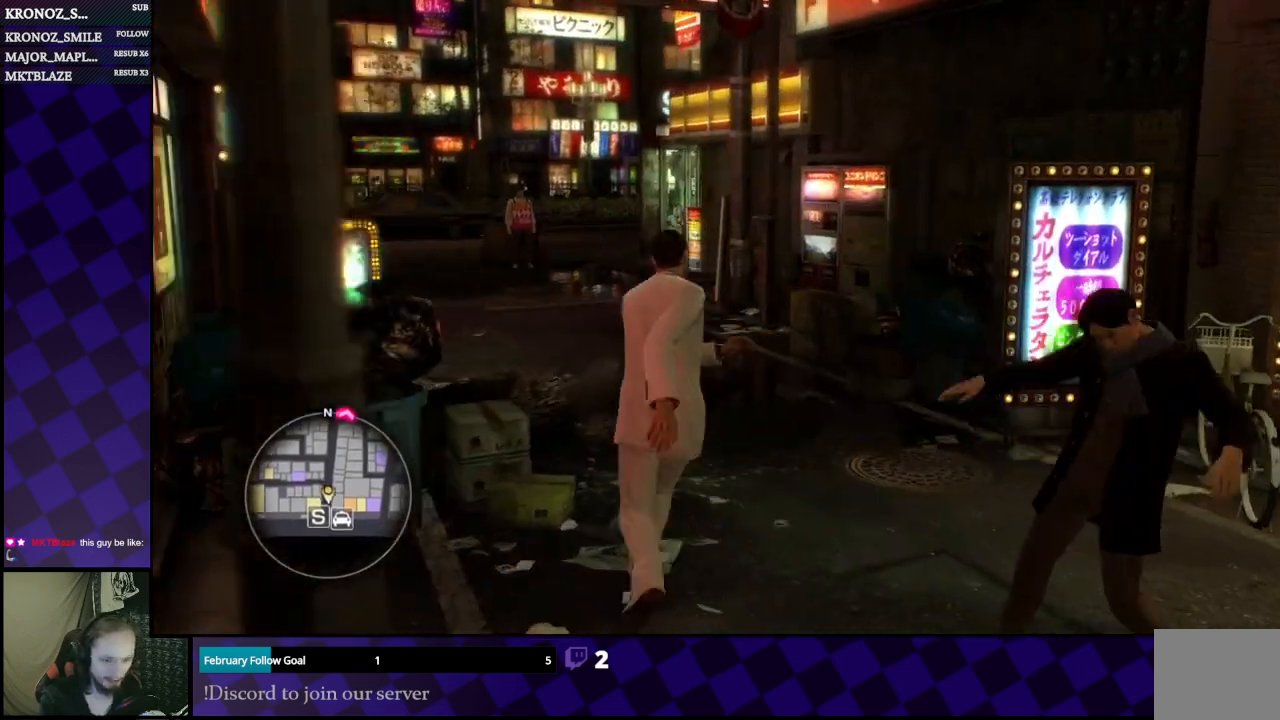
{"buttons": [], "left_stick": "up-right", "right_stick": "right", "events": [[233, "right_stick", "center"], [433, "right_stick", "right"], [500, "left_stick", "up-right"]]}
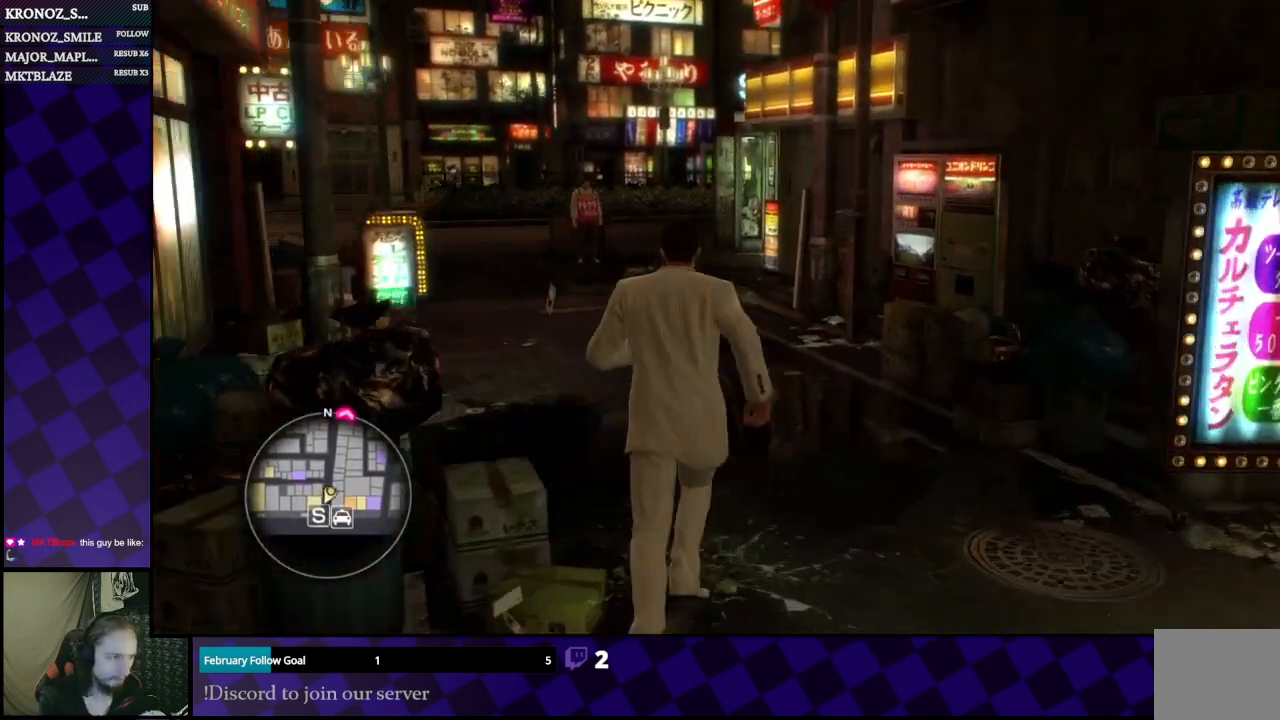
{"buttons": [], "left_stick": "up-right", "right_stick": "right", "events": [[100, "left_stick", "up"], [167, "right_stick", "center"], [400, "left_stick", "up-right"], [467, "right_stick", "right"]]}
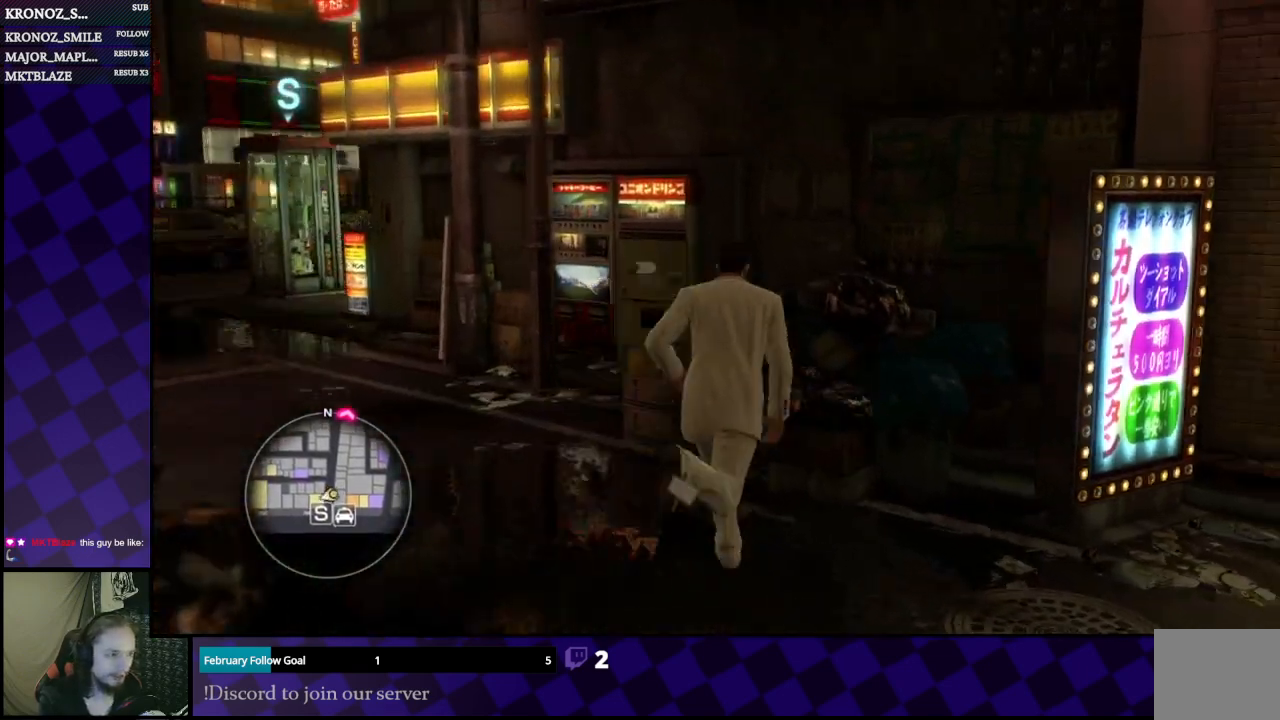
{"buttons": [], "left_stick": "right", "right_stick": "right", "events": [[233, "left_stick", "up"], [300, "right_stick", "center"], [467, "left_stick", "right"], [500, "right_stick", "right"]]}
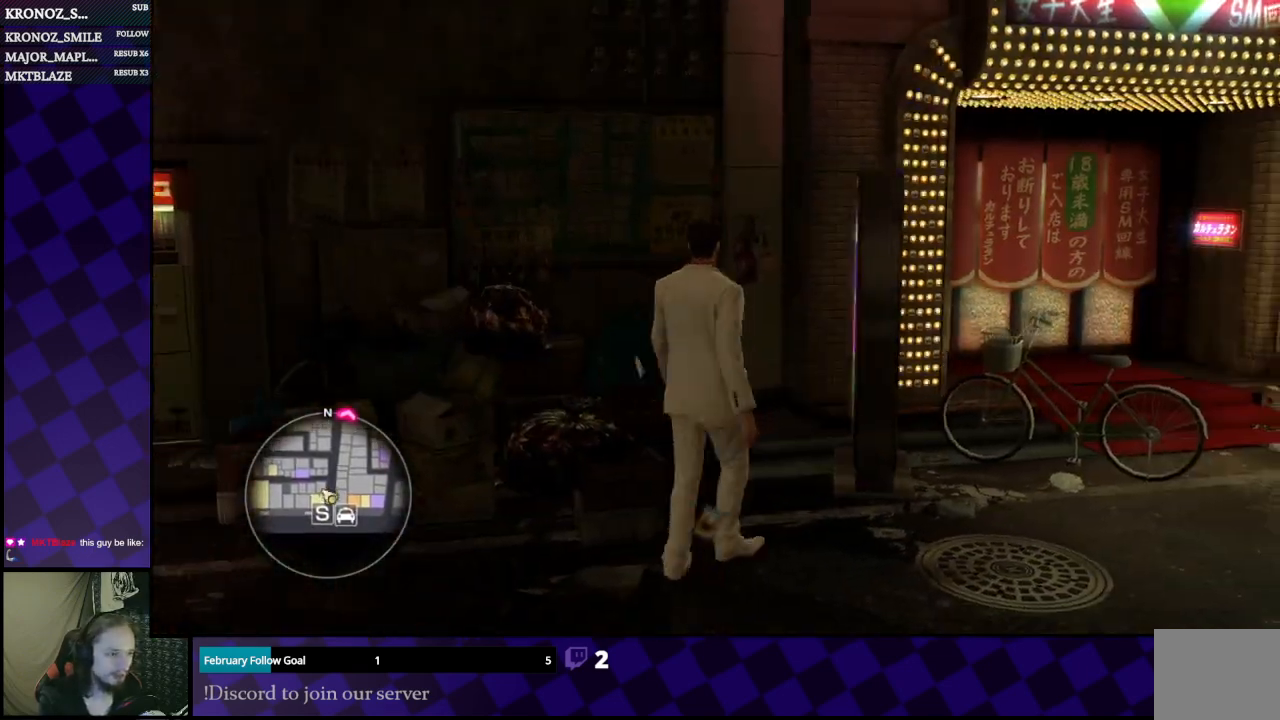
{"buttons": [], "left_stick": "up-right", "right_stick": "center", "events": [[133, "right_stick", "center"], [367, "left_stick", "up-right"]]}
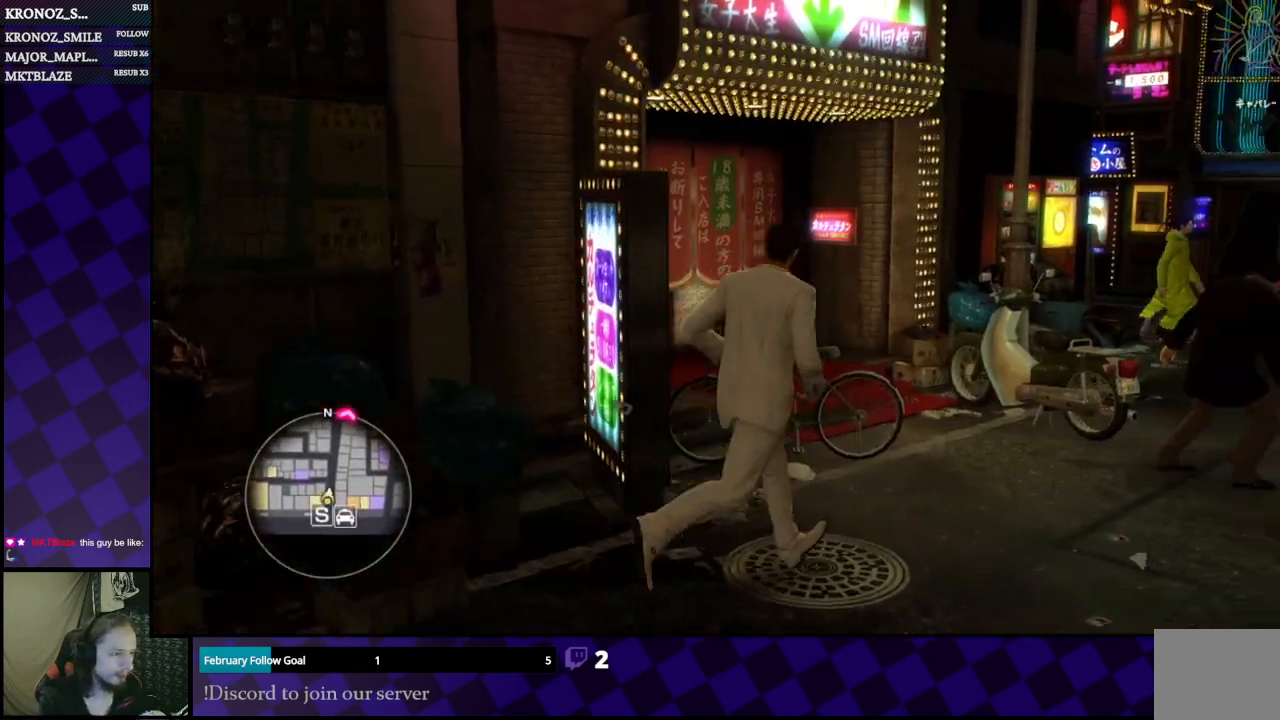
{"buttons": [], "left_stick": "up-right", "right_stick": "center", "events": []}
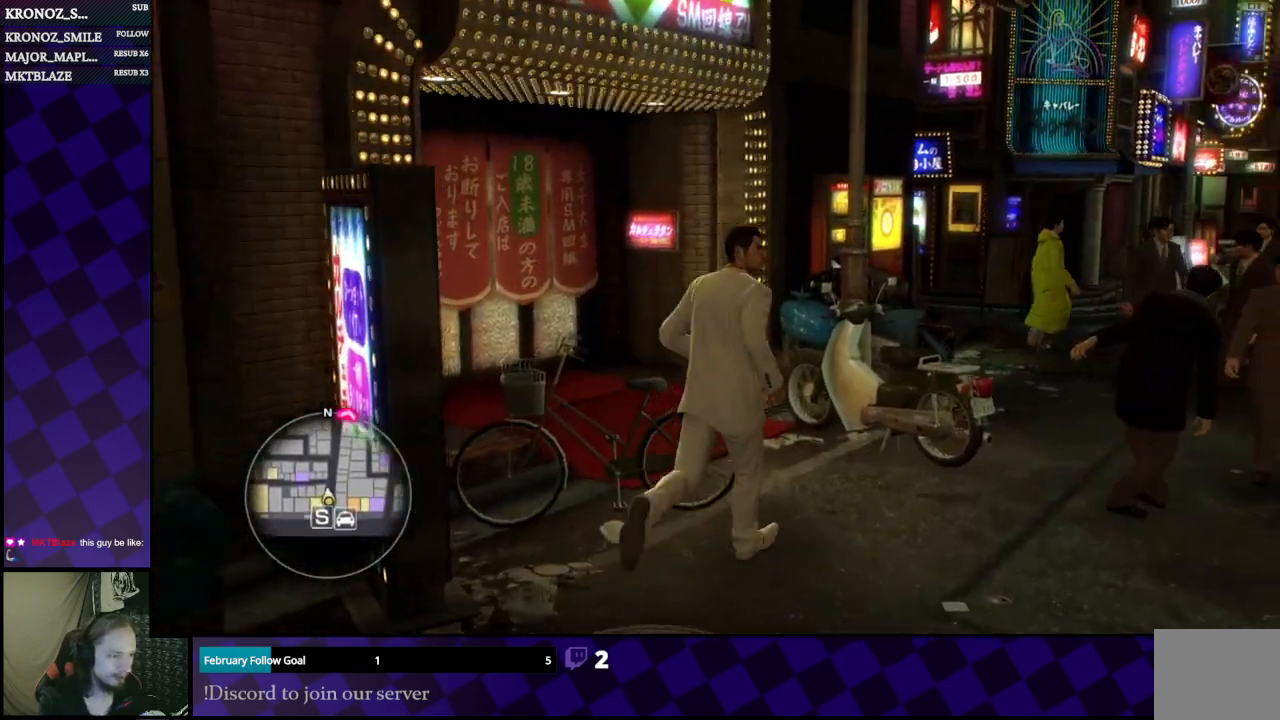
{"buttons": [], "left_stick": "up-left", "right_stick": "left", "events": [[267, "left_stick", "up-left"], [267, "right_stick", "left"]]}
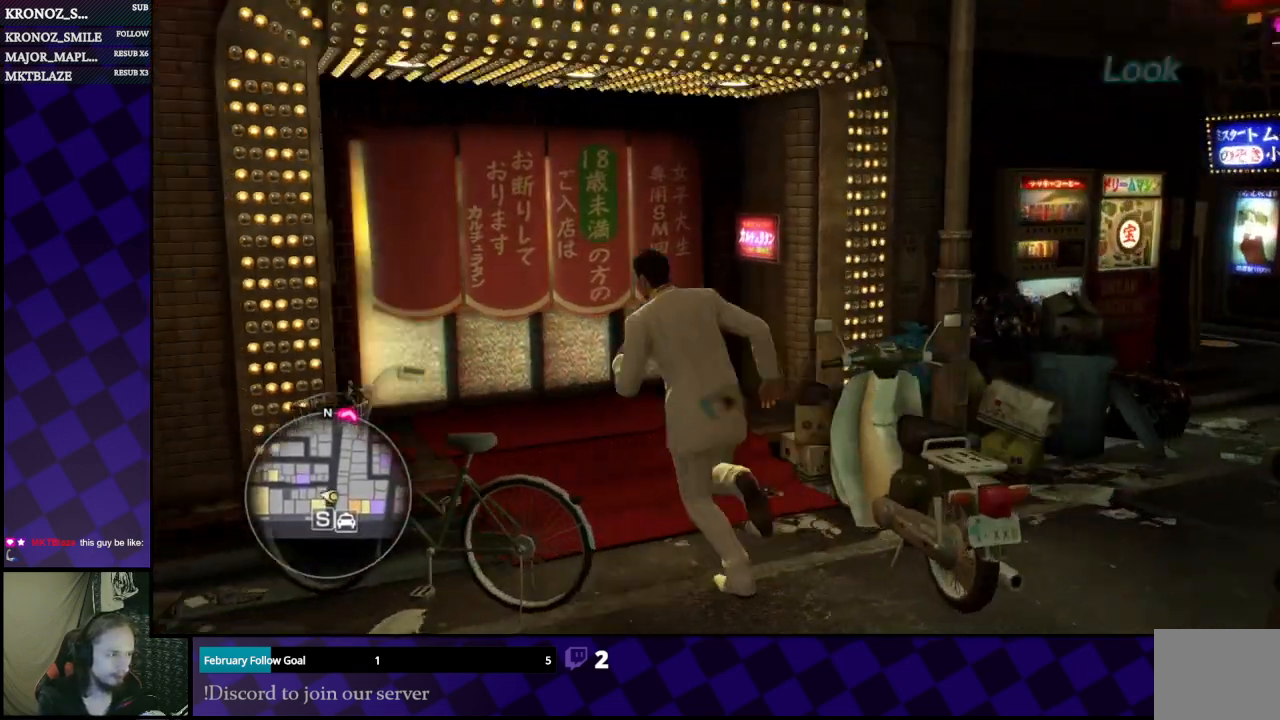
{"buttons": ["A"], "left_stick": "center", "right_stick": "center", "events": [[33, "right_stick", "center"], [167, "left_stick", "up"], [400, "A", "down"], [467, "left_stick", "center"]]}
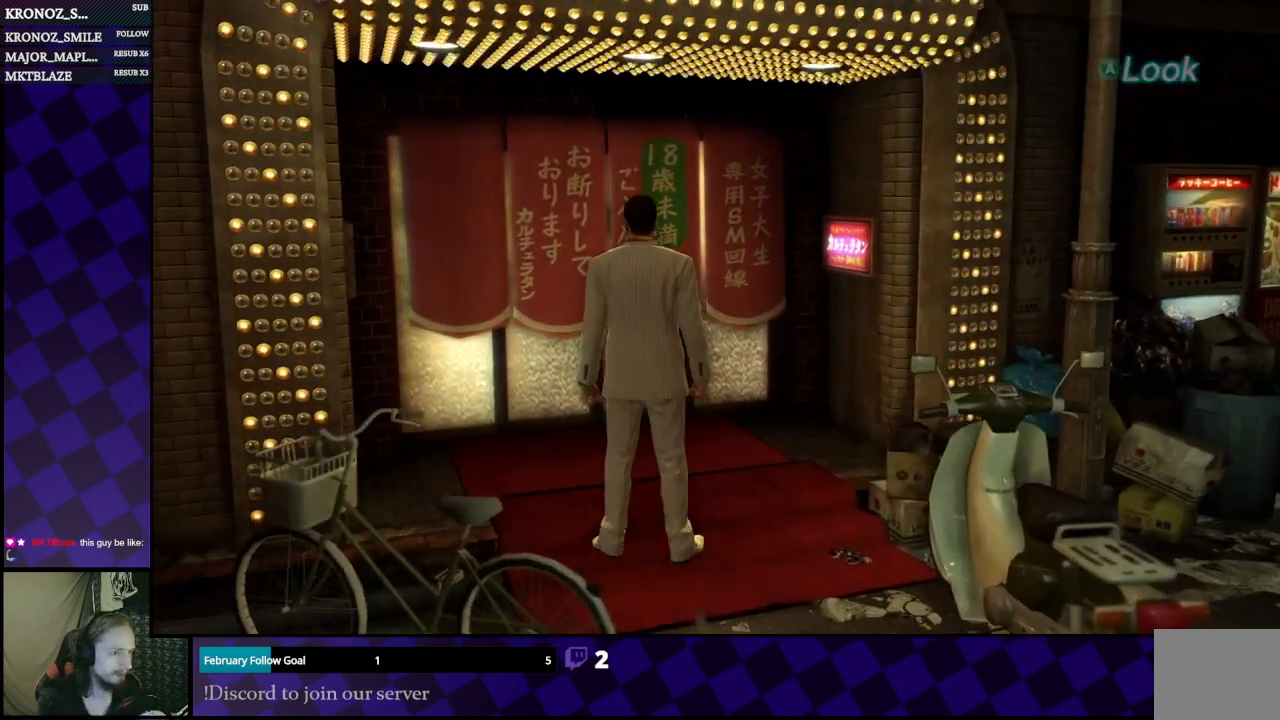
{"buttons": [], "left_stick": "center", "right_stick": "center", "events": [[67, "A", "up"]]}
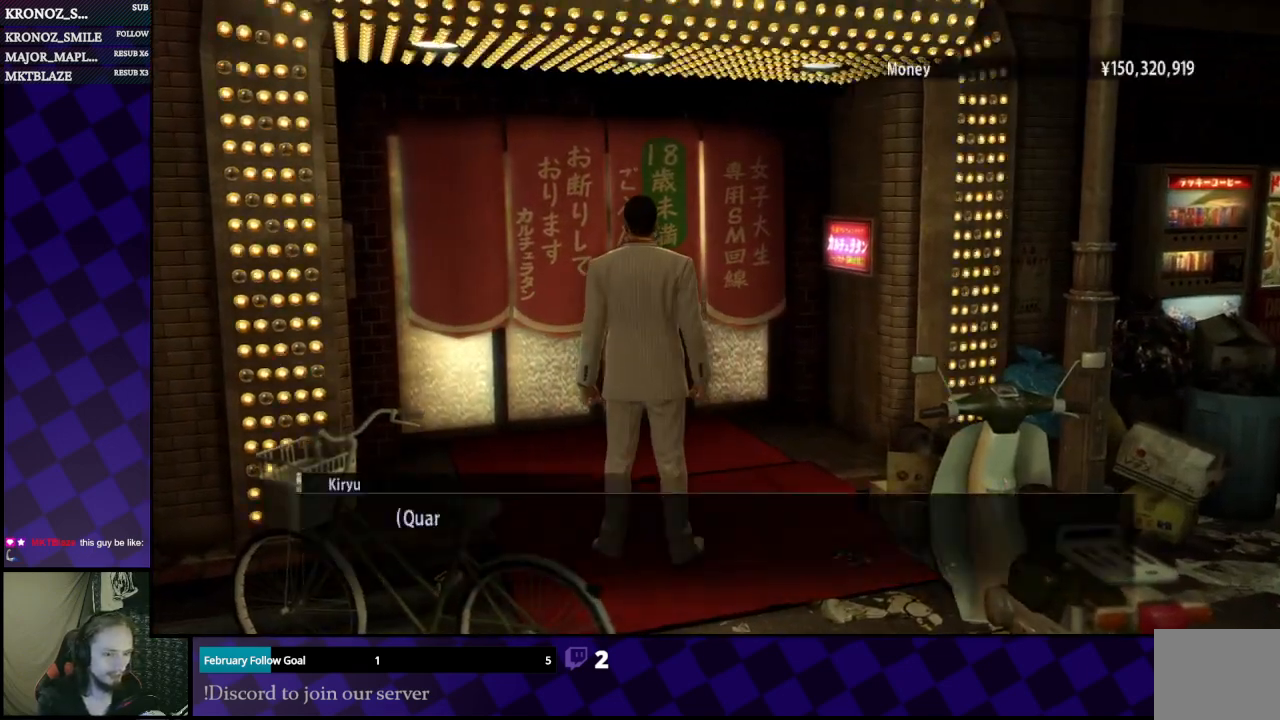
{"buttons": [], "left_stick": "center", "right_stick": "center", "events": [[33, "A", "down"], [200, "A", "up"]]}
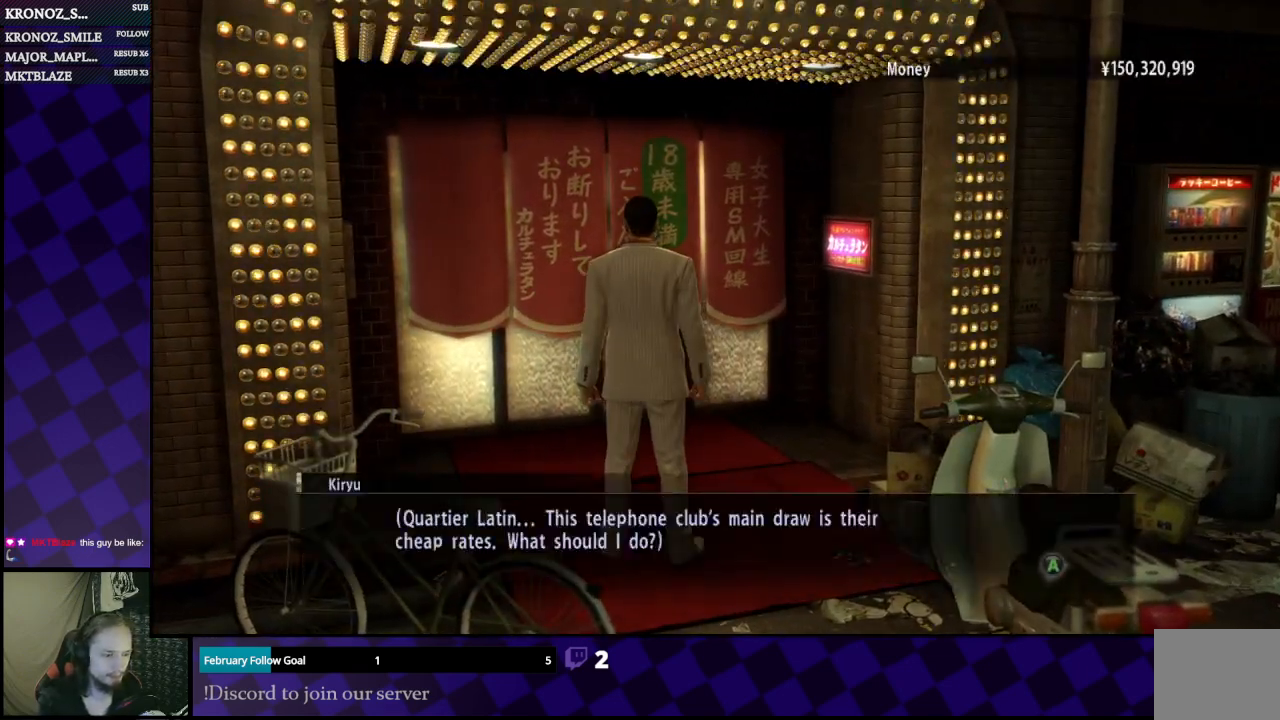
{"buttons": [], "left_stick": "center", "right_stick": "center", "events": []}
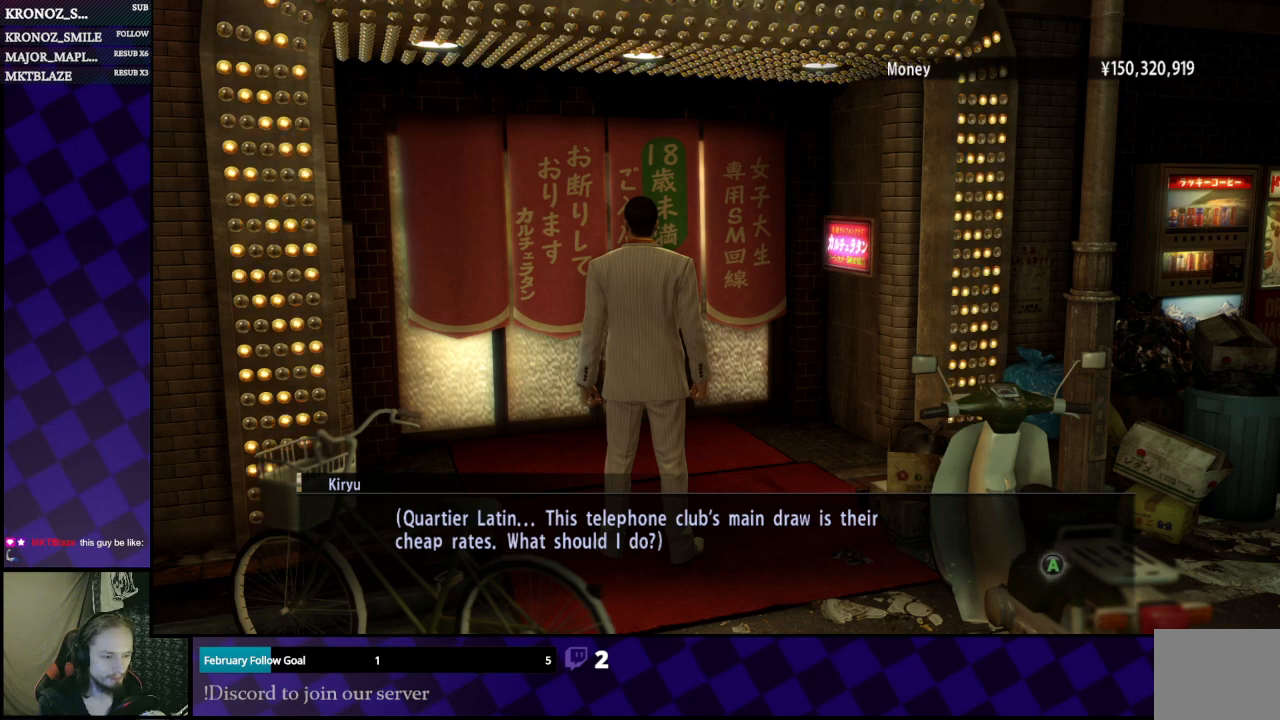
{"buttons": [], "left_stick": "center", "right_stick": "center", "events": [[100, "A", "down"], [200, "A", "up"]]}
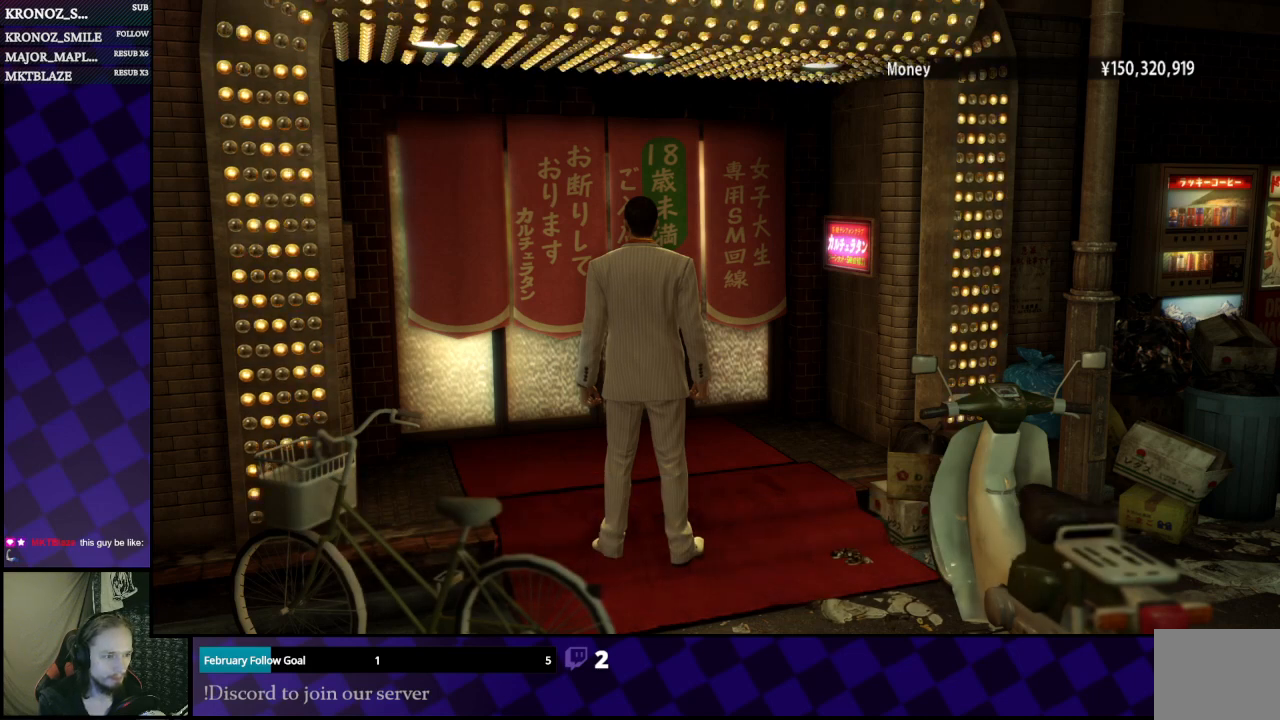
{"buttons": [], "left_stick": "center", "right_stick": "center", "events": []}
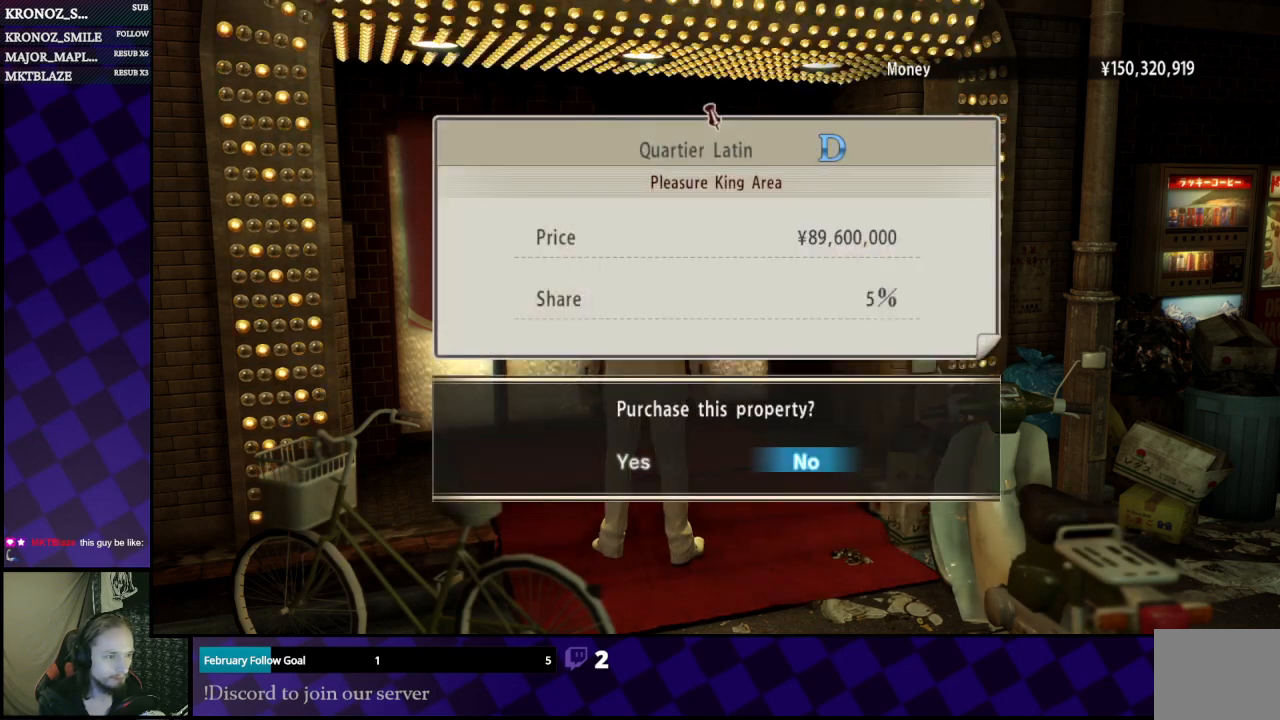
{"buttons": [], "left_stick": "center", "right_stick": "center", "events": [[367, "DPAD_LEFT", "down"], [467, "DPAD_LEFT", "up"]]}
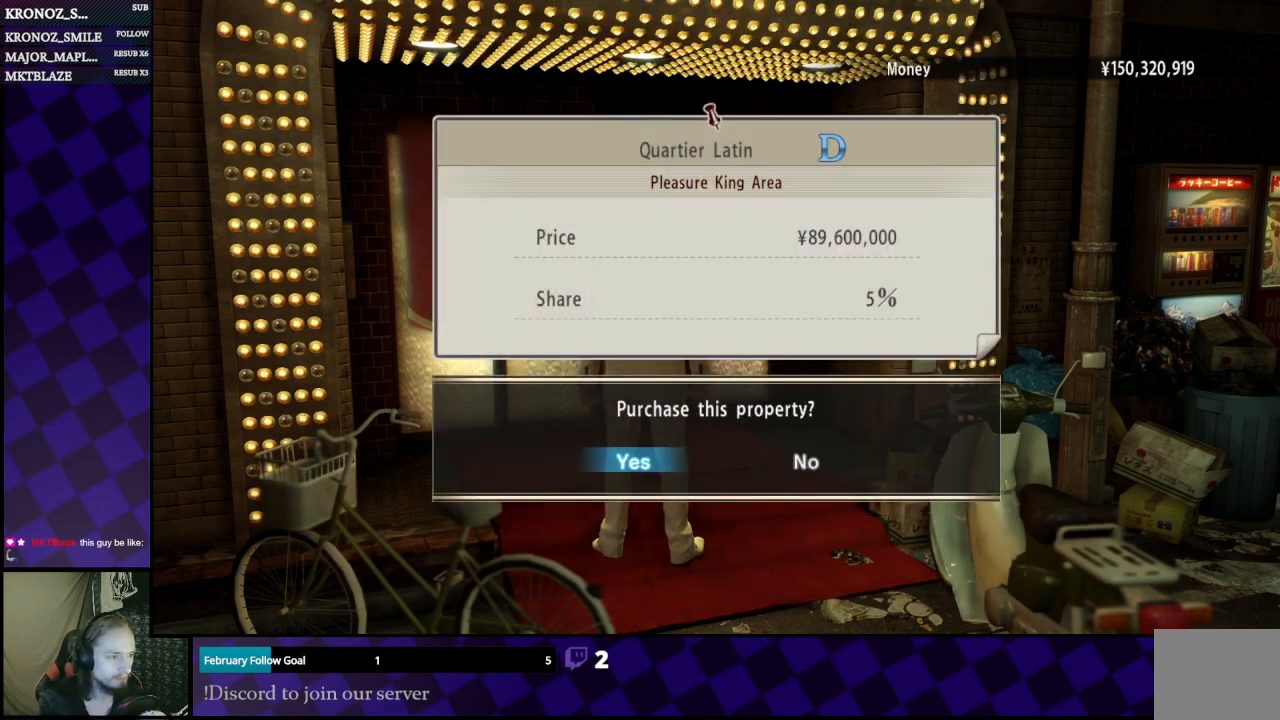
{"buttons": [], "left_stick": "center", "right_stick": "center", "events": []}
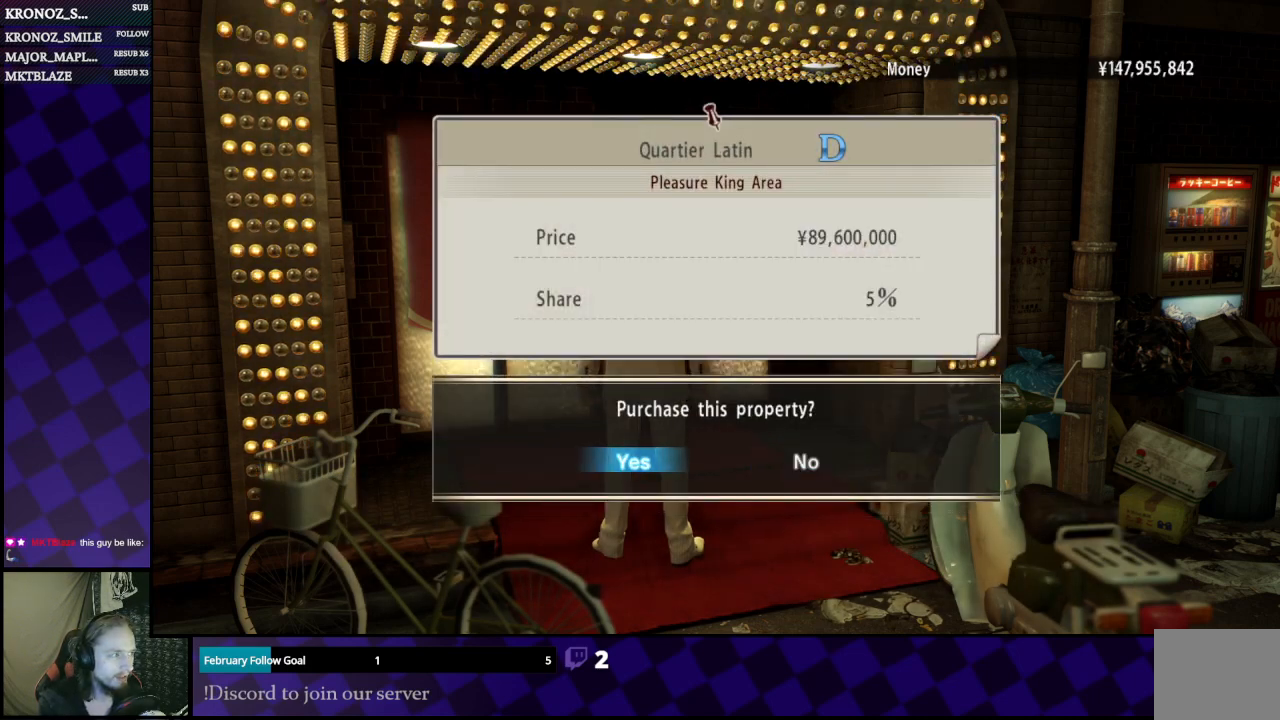
{"buttons": [], "left_stick": "center", "right_stick": "center", "events": [[33, "A", "down"], [100, "A", "up"]]}
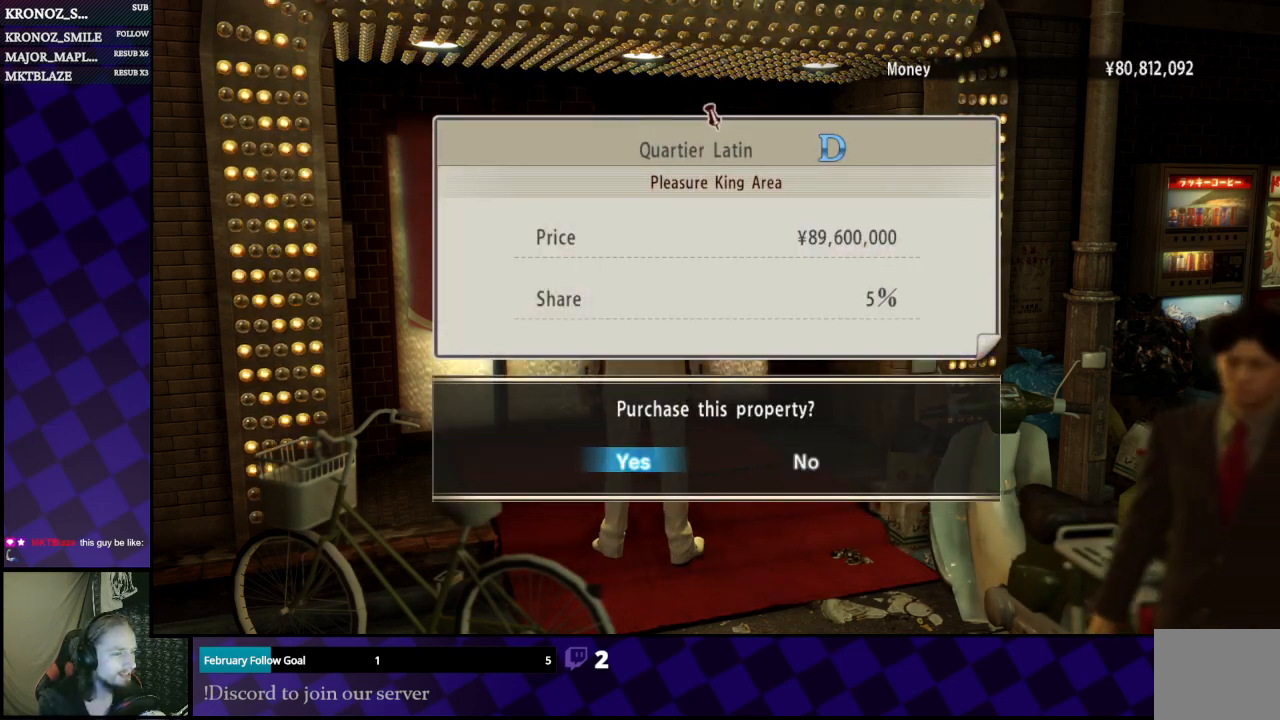
{"buttons": [], "left_stick": "center", "right_stick": "center", "events": [[33, "A", "down"], [233, "A", "up"], [367, "A", "down"], [500, "A", "up"]]}
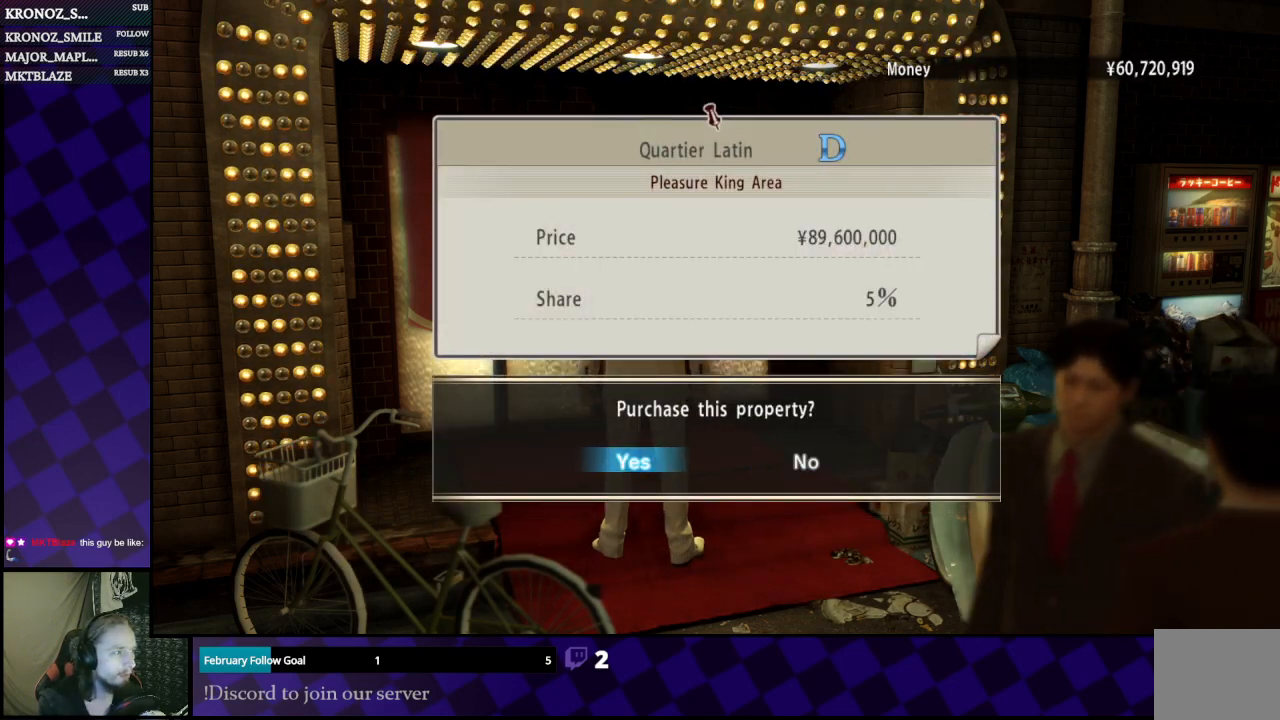
{"buttons": [], "left_stick": "center", "right_stick": "center", "events": [[100, "A", "down"], [233, "A", "up"]]}